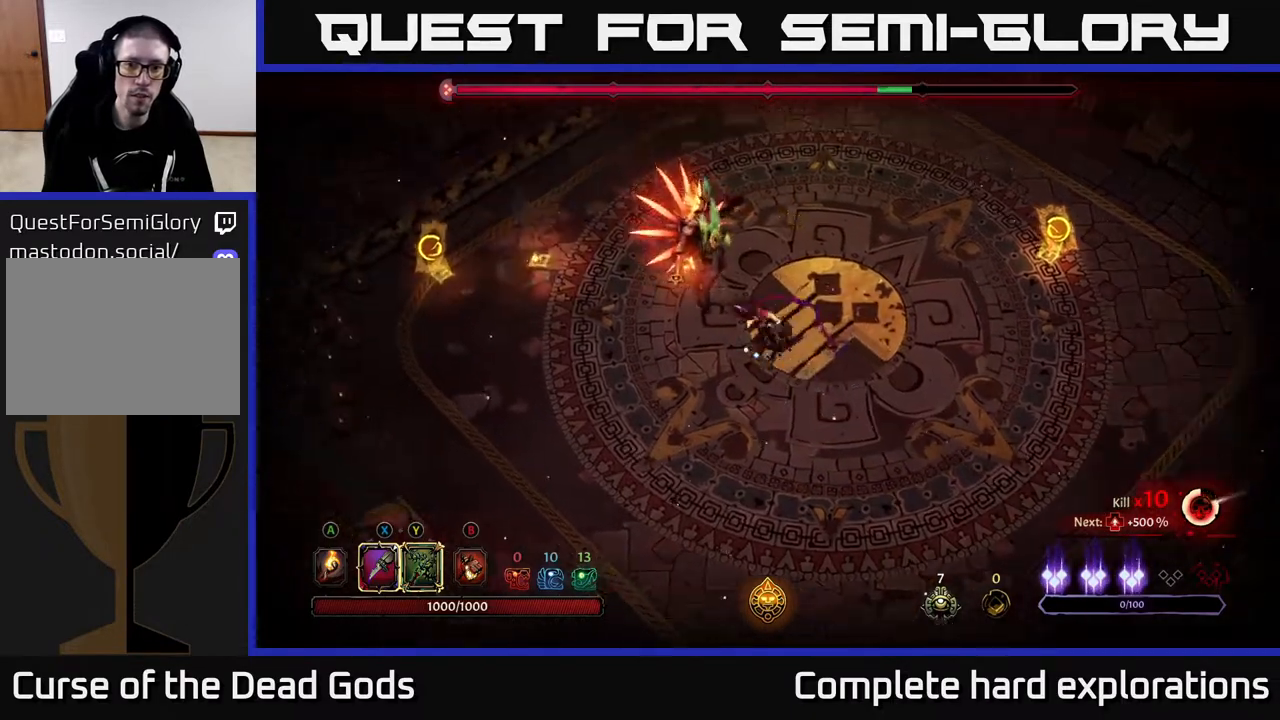
Gameplay with a controller (Xbox layout); each line is a JSON object with the inputs held at the frame after it. "events" lists button and stick changes between this image and that frame as [ms after this image, input, new state], when the widget could be followed in between.
{"buttons": [], "left_stick": "down", "right_stick": "center", "events": [[17, "left_stick", "center"], [33, "X", "down"], [133, "X", "up"], [367, "left_stick", "down"]]}
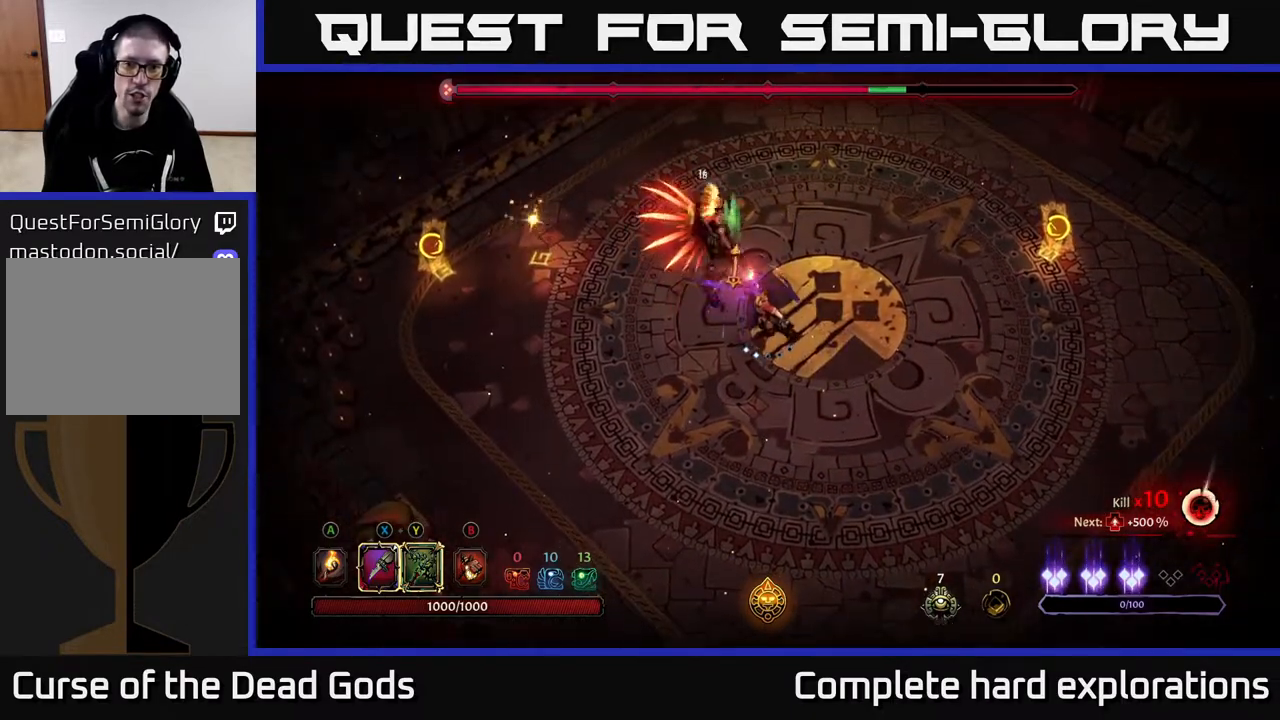
{"buttons": [], "left_stick": "down-right", "right_stick": "center", "events": [[100, "left_stick", "down-right"]]}
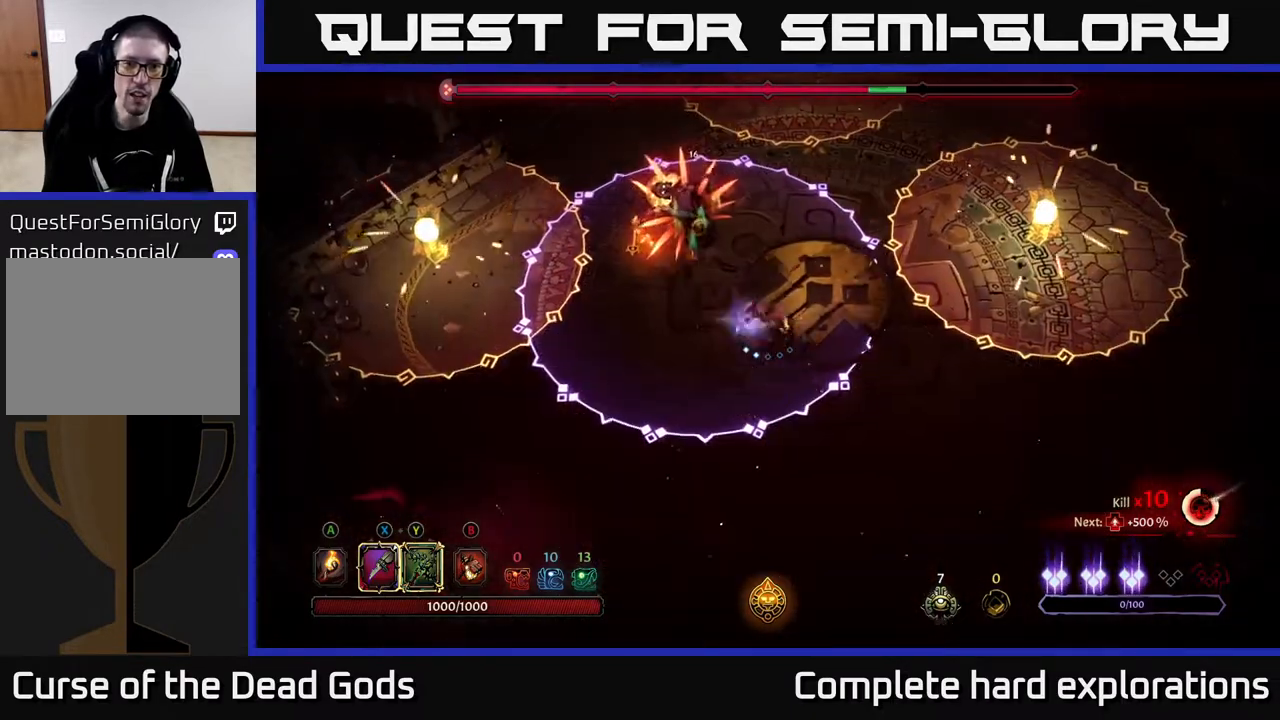
{"buttons": [], "left_stick": "down-right", "right_stick": "center", "events": [[133, "R2", "down"], [300, "R2", "up"]]}
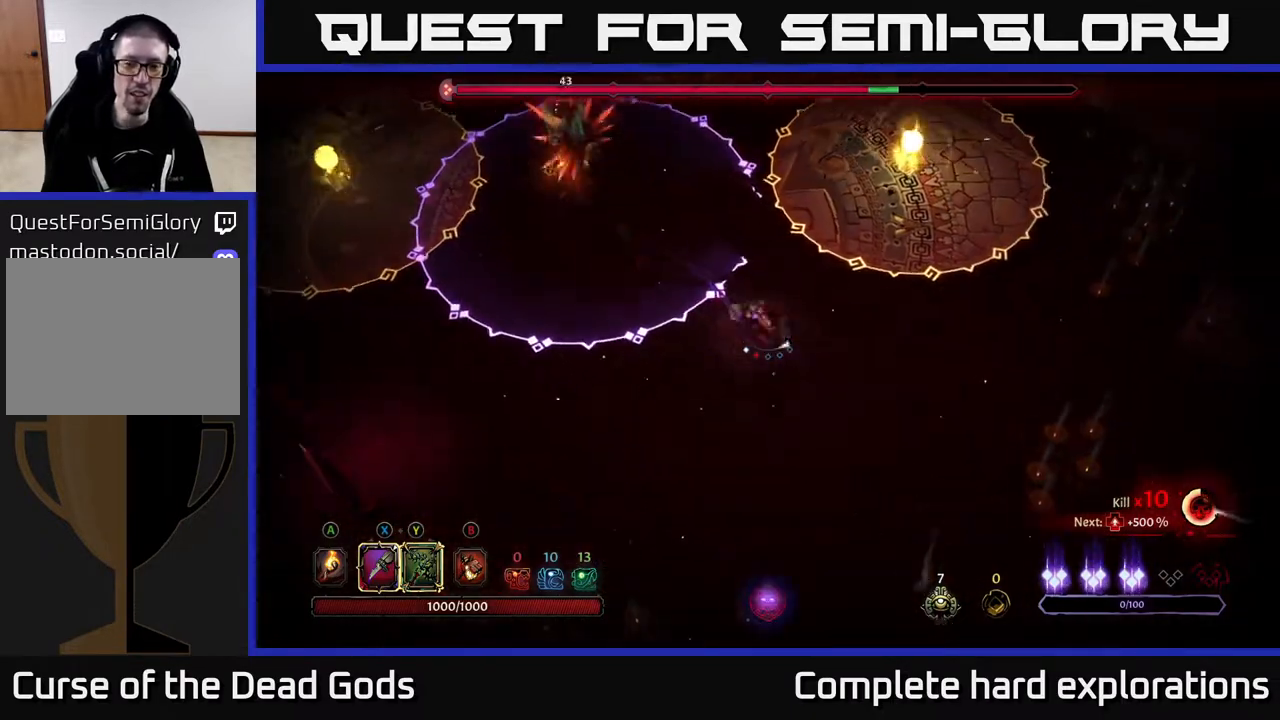
{"buttons": [], "left_stick": "down-left", "right_stick": "center", "events": [[350, "left_stick", "down"], [450, "left_stick", "down-left"]]}
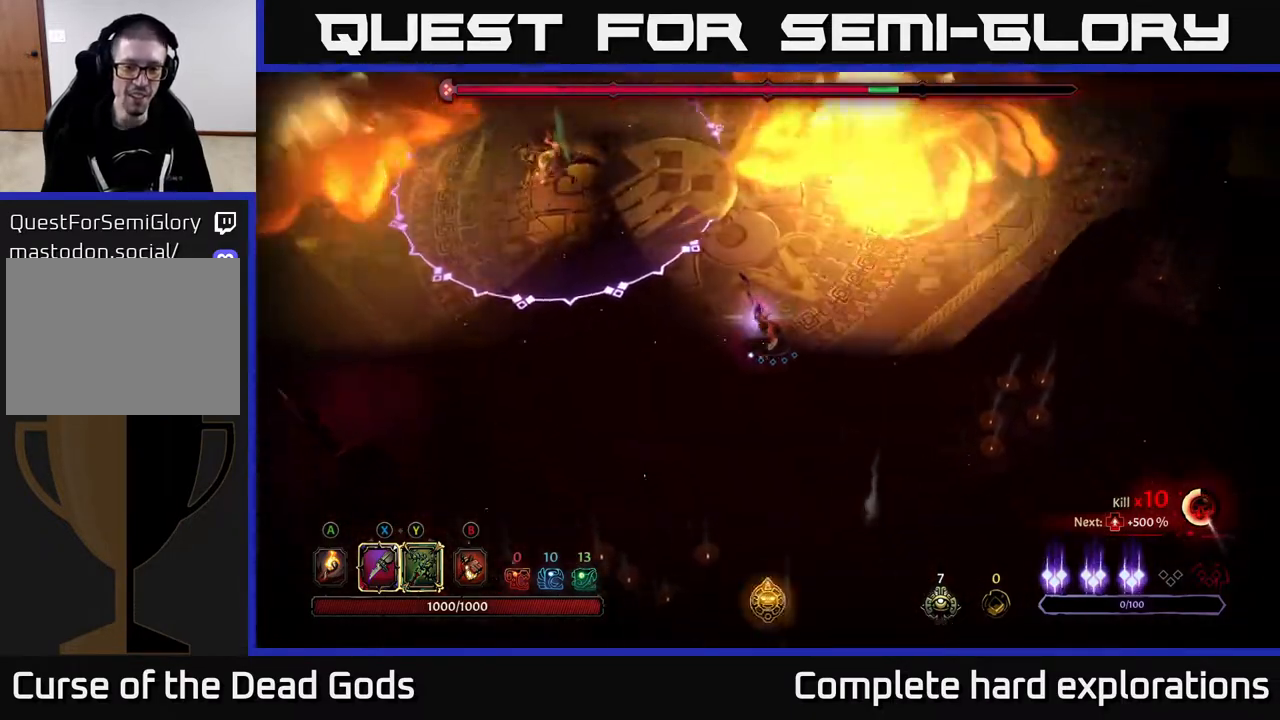
{"buttons": [], "left_stick": "center", "right_stick": "center", "events": [[283, "left_stick", "center"]]}
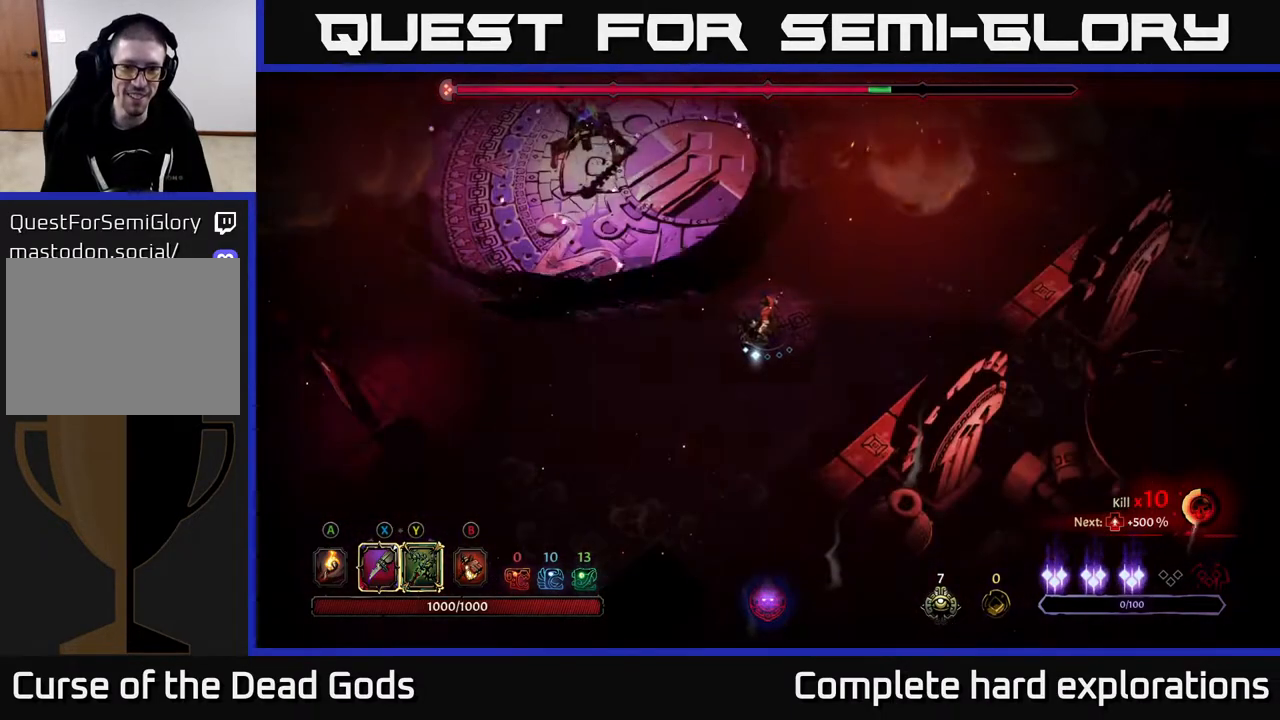
{"buttons": ["Y"], "left_stick": "up-left", "right_stick": "center", "events": [[250, "left_stick", "up-left"], [383, "Y", "down"]]}
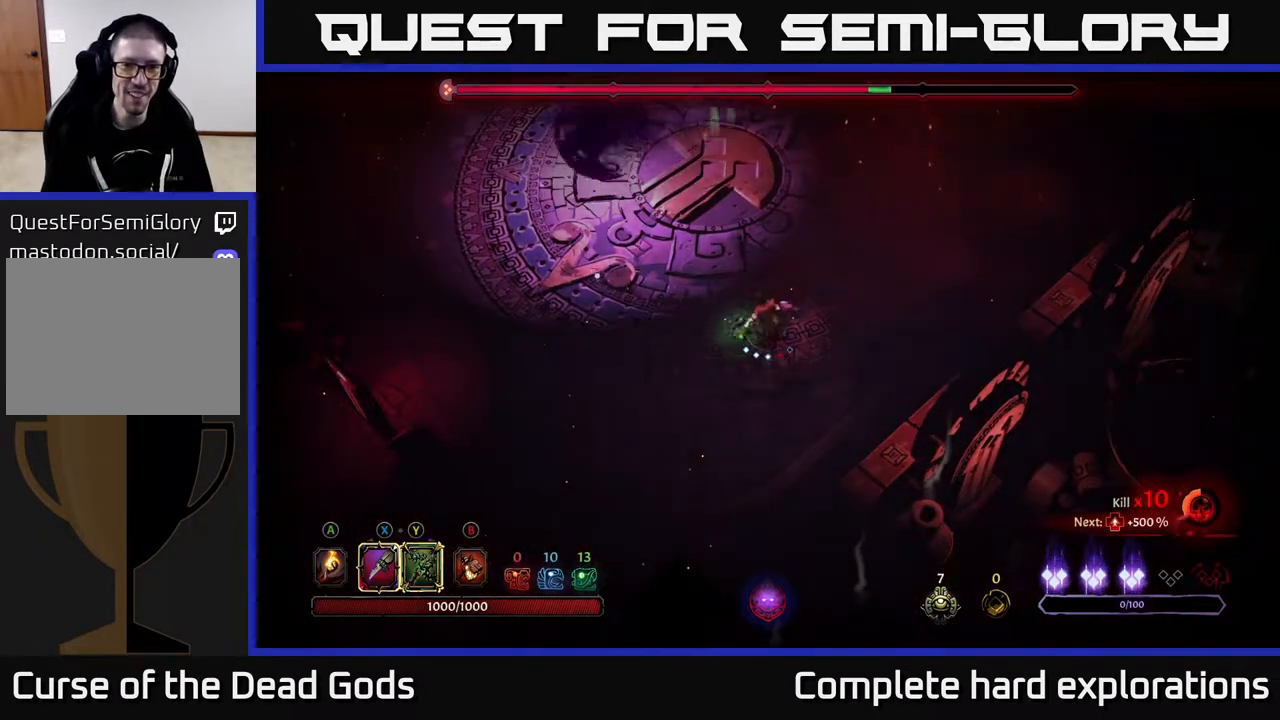
{"buttons": [], "left_stick": "up-right", "right_stick": "center", "events": [[167, "Y", "up"], [300, "left_stick", "up"], [417, "left_stick", "up-right"]]}
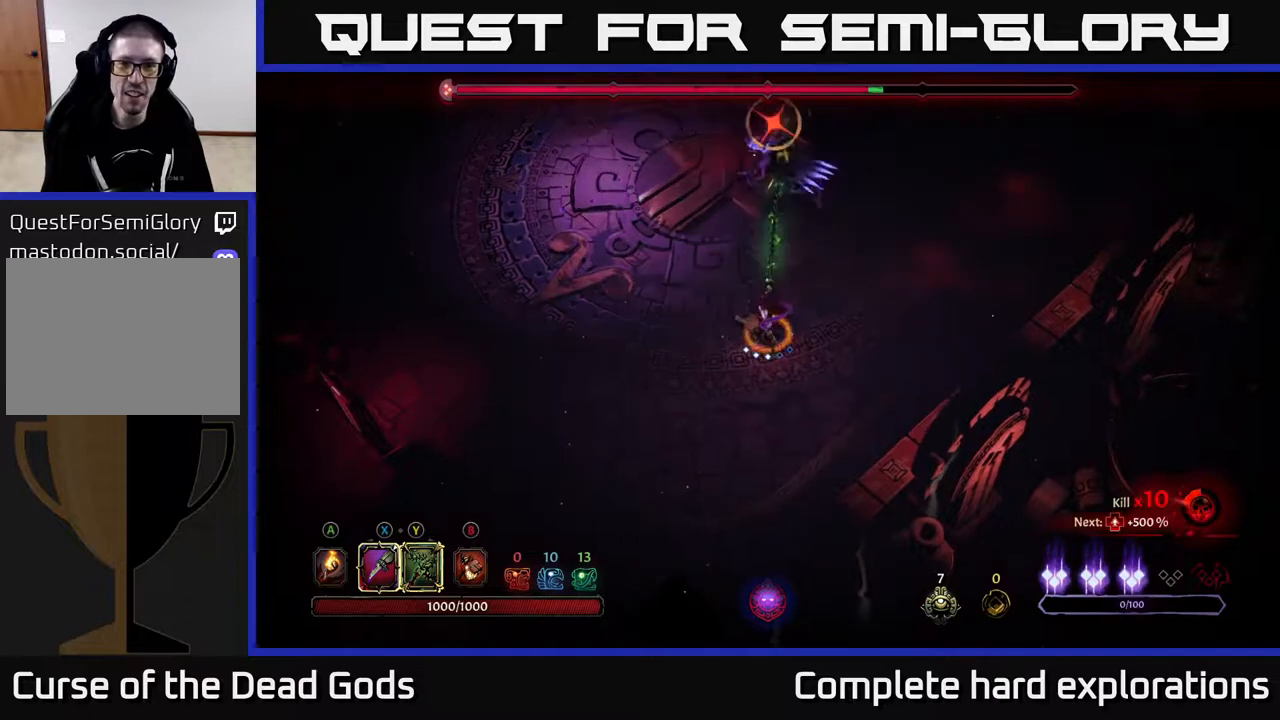
{"buttons": ["R2"], "left_stick": "up-left", "right_stick": "center", "events": [[167, "left_stick", "up"], [283, "left_stick", "up-left"], [467, "R2", "down"]]}
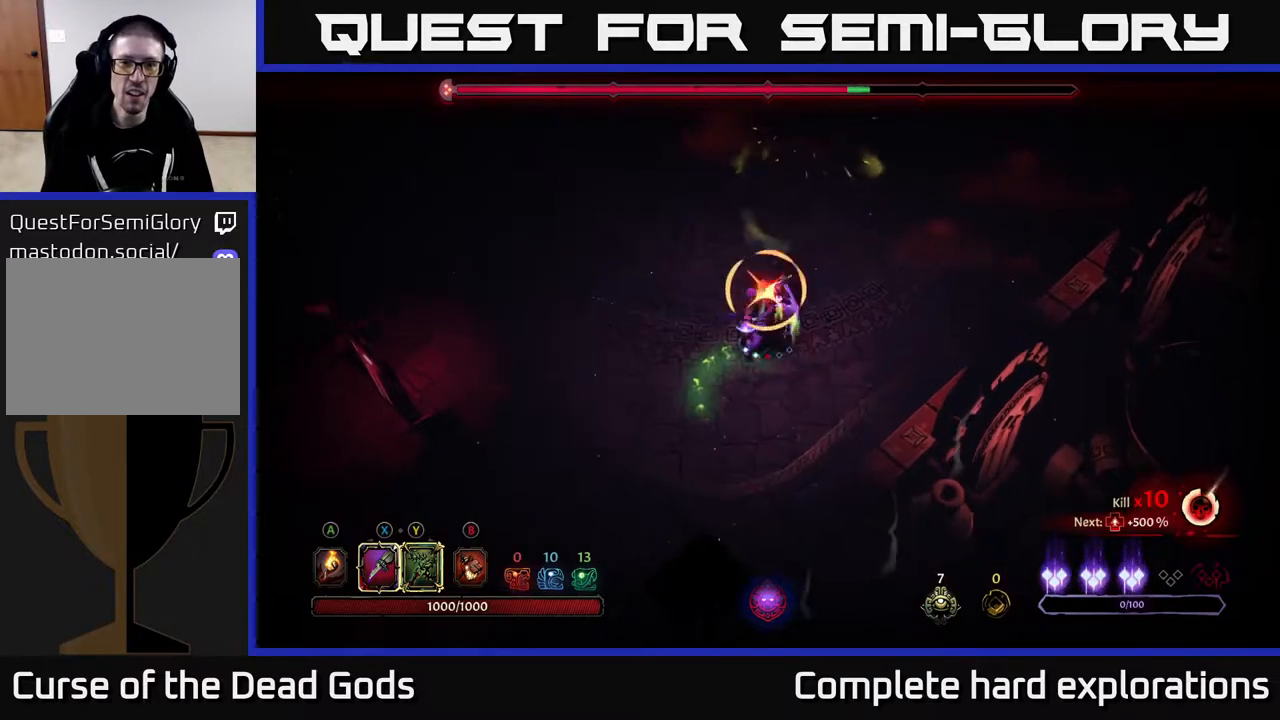
{"buttons": [], "left_stick": "up", "right_stick": "center", "events": [[100, "R2", "up"], [450, "left_stick", "up"]]}
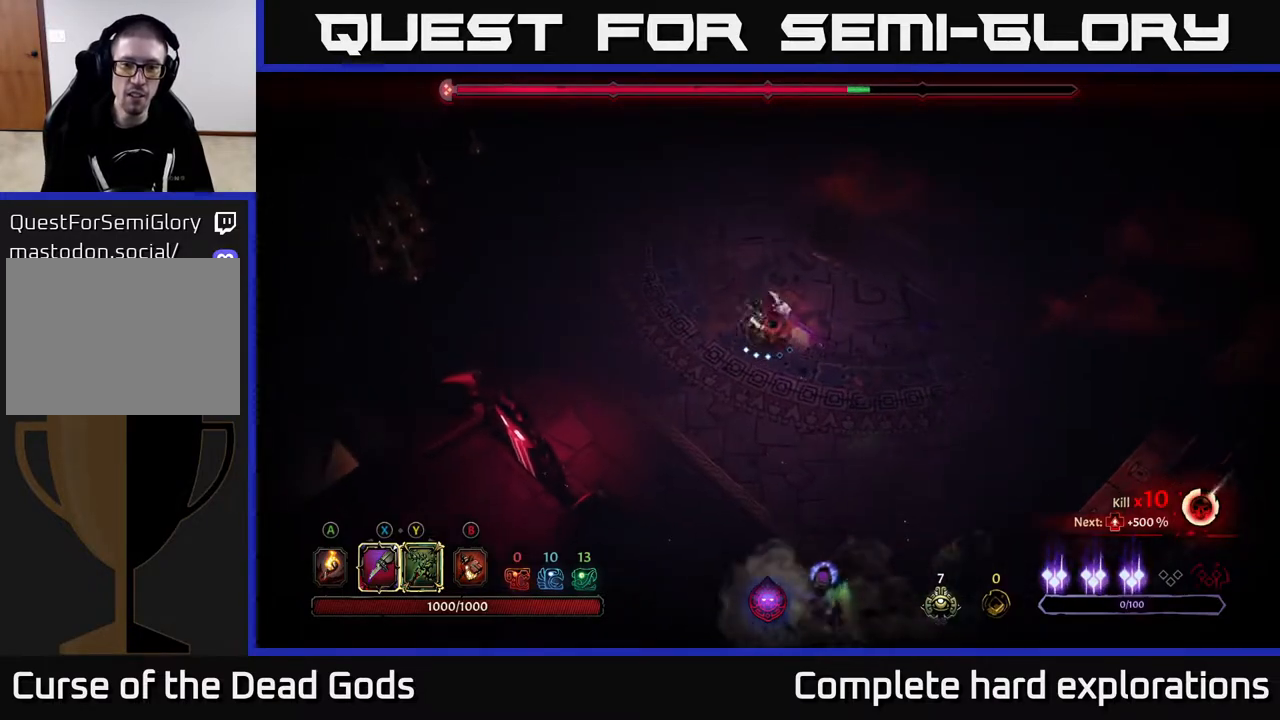
{"buttons": [], "left_stick": "down", "right_stick": "center", "events": [[383, "left_stick", "down-right"], [483, "left_stick", "down"]]}
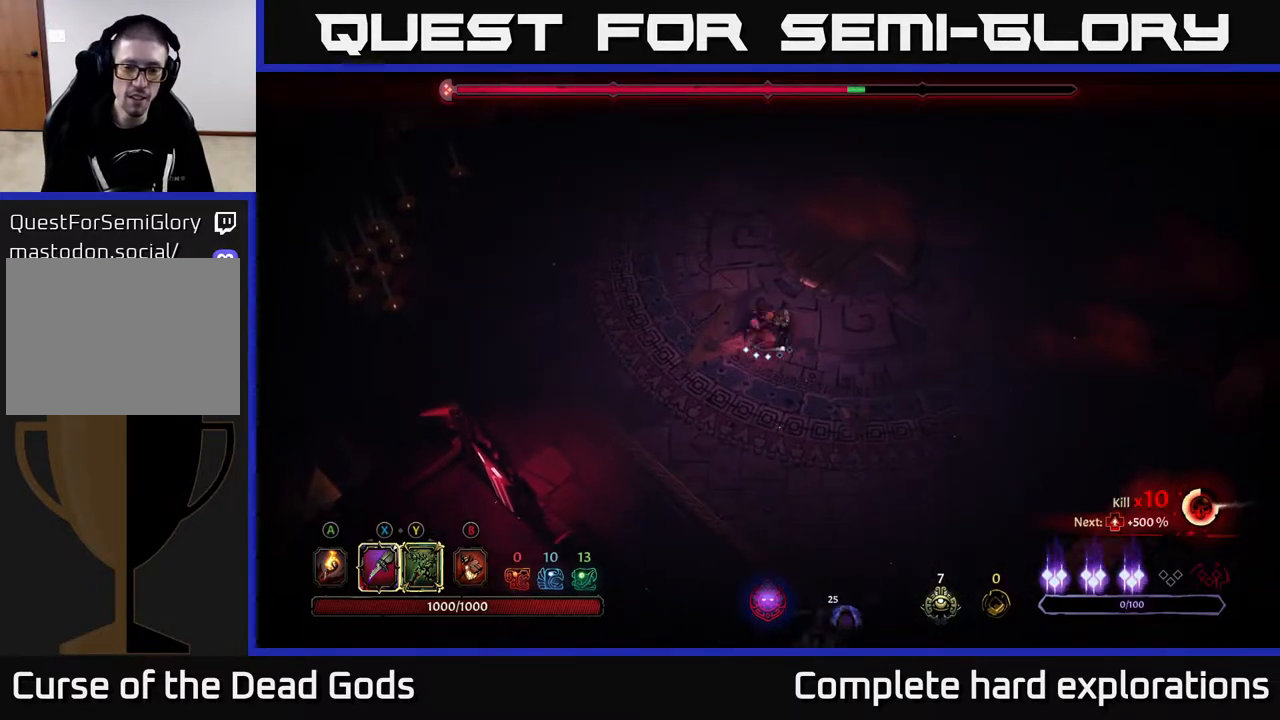
{"buttons": ["Y"], "left_stick": "down", "right_stick": "center", "events": [[317, "Y", "down"]]}
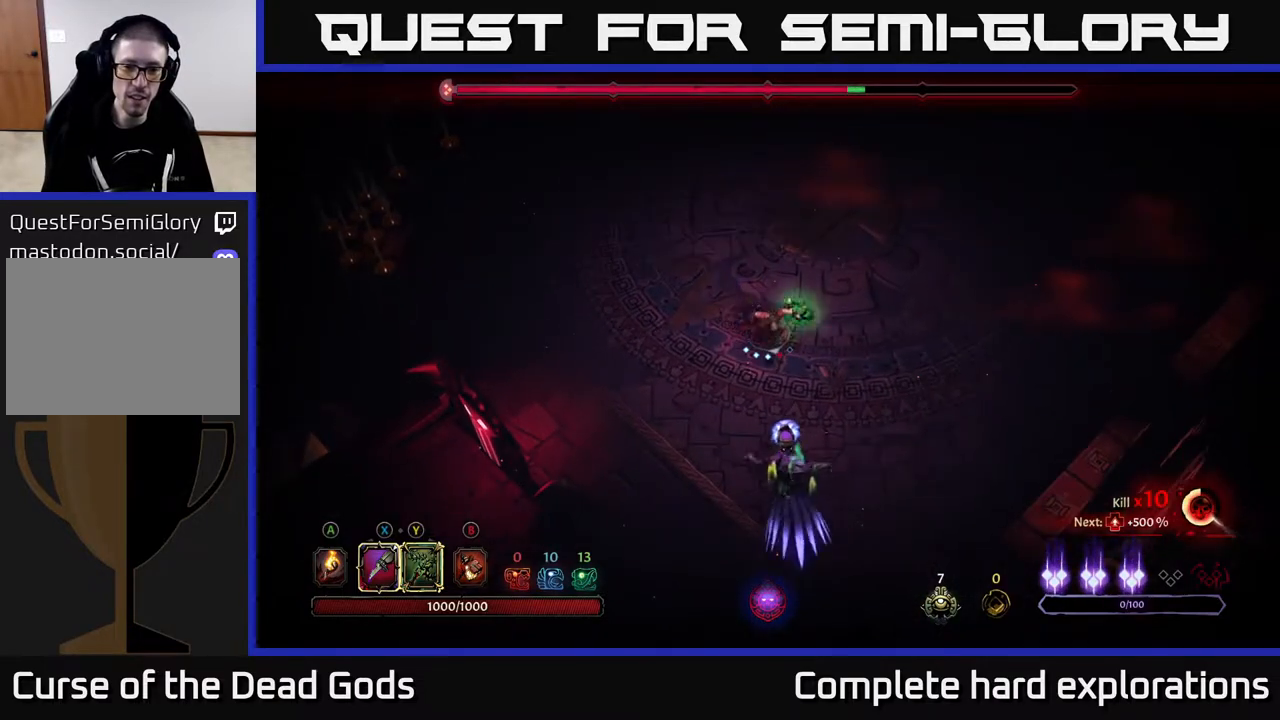
{"buttons": [], "left_stick": "center", "right_stick": "center", "events": [[83, "Y", "up"], [400, "left_stick", "center"]]}
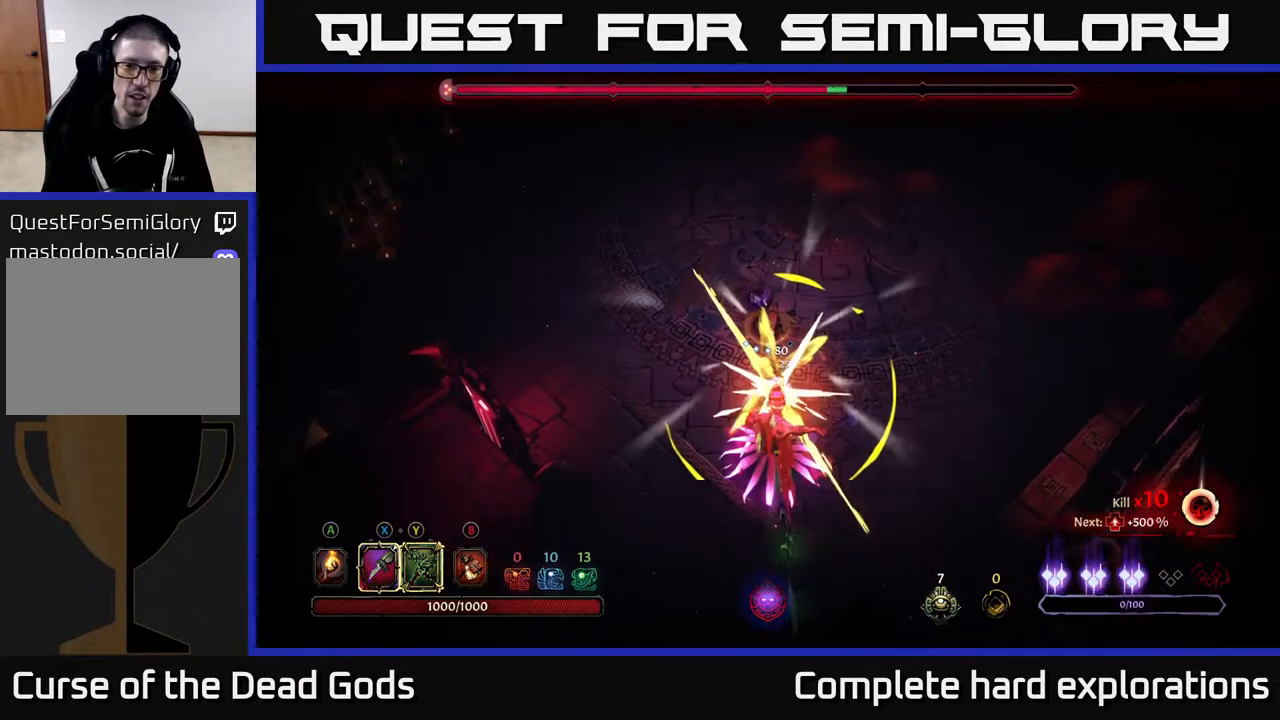
{"buttons": [], "left_stick": "center", "right_stick": "center", "events": [[233, "left_stick", "down"], [250, "X", "down"], [367, "X", "up"], [433, "left_stick", "center"]]}
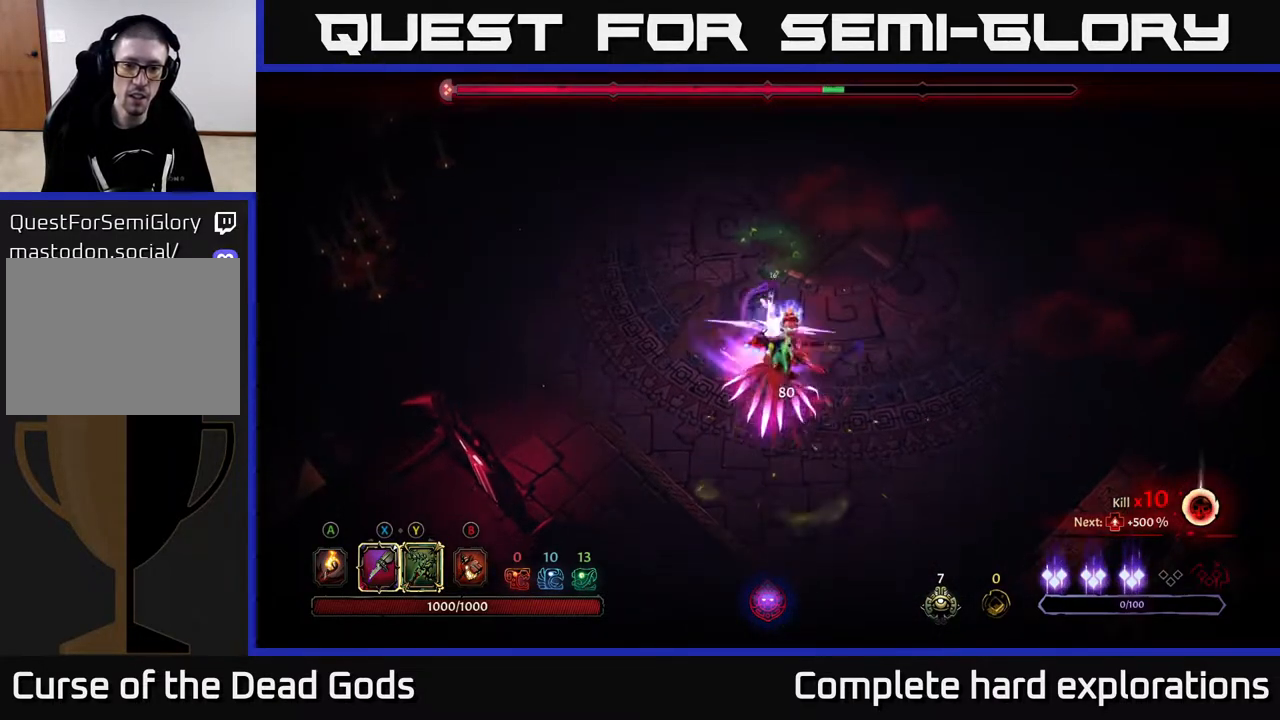
{"buttons": [], "left_stick": "center", "right_stick": "center", "events": [[83, "X", "down"], [217, "X", "up"], [300, "X", "down"], [417, "X", "up"]]}
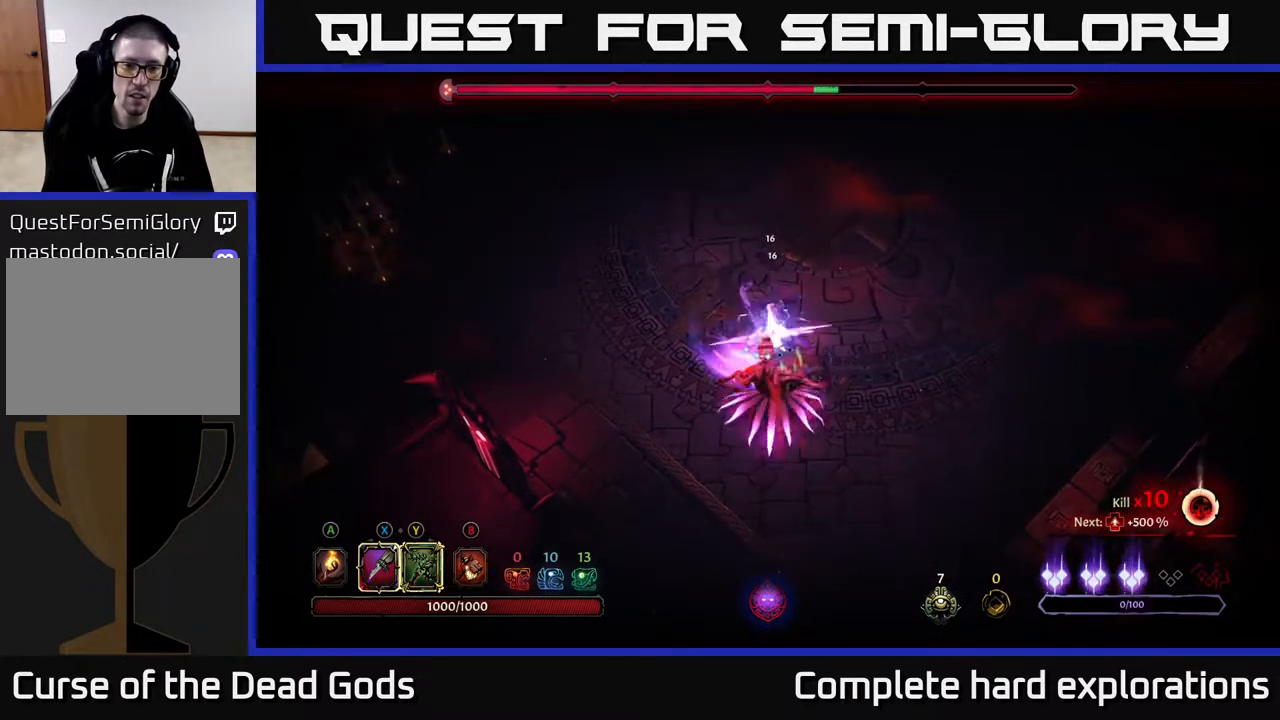
{"buttons": [], "left_stick": "center", "right_stick": "center", "events": [[17, "X", "down"], [150, "X", "up"], [250, "Y", "down"], [333, "Y", "up"]]}
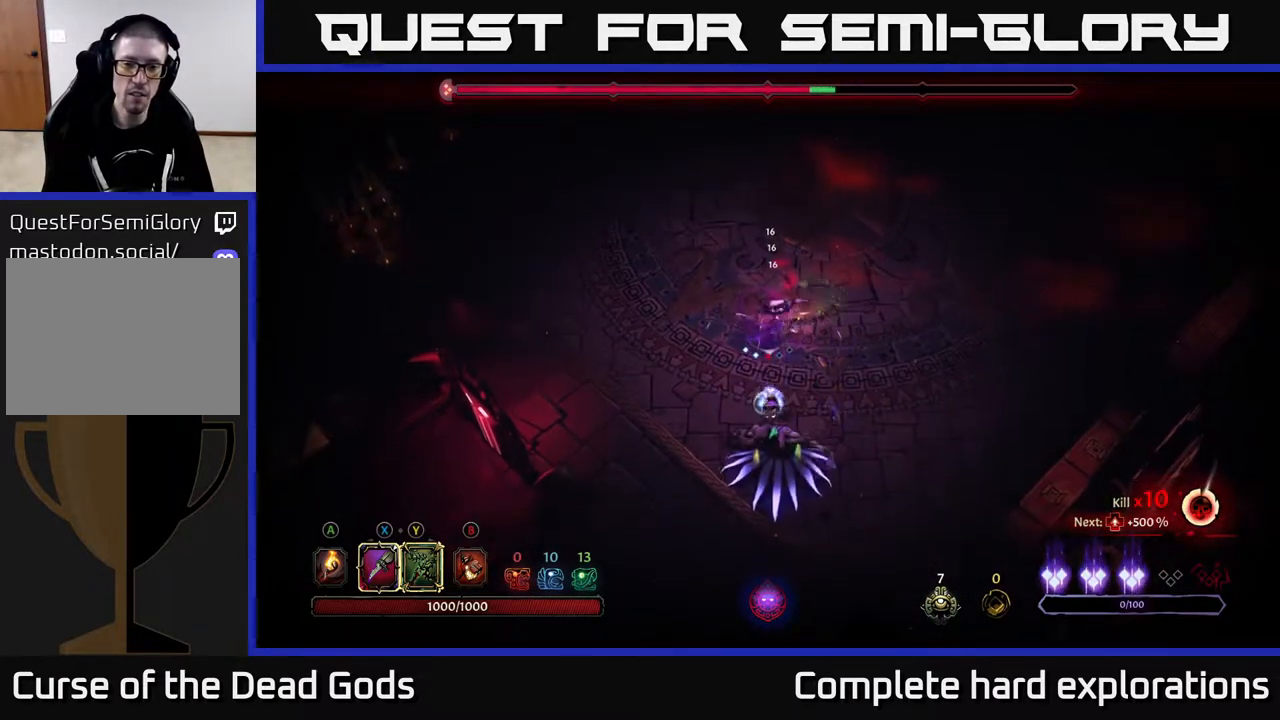
{"buttons": [], "left_stick": "up-right", "right_stick": "center", "events": [[400, "left_stick", "up-right"]]}
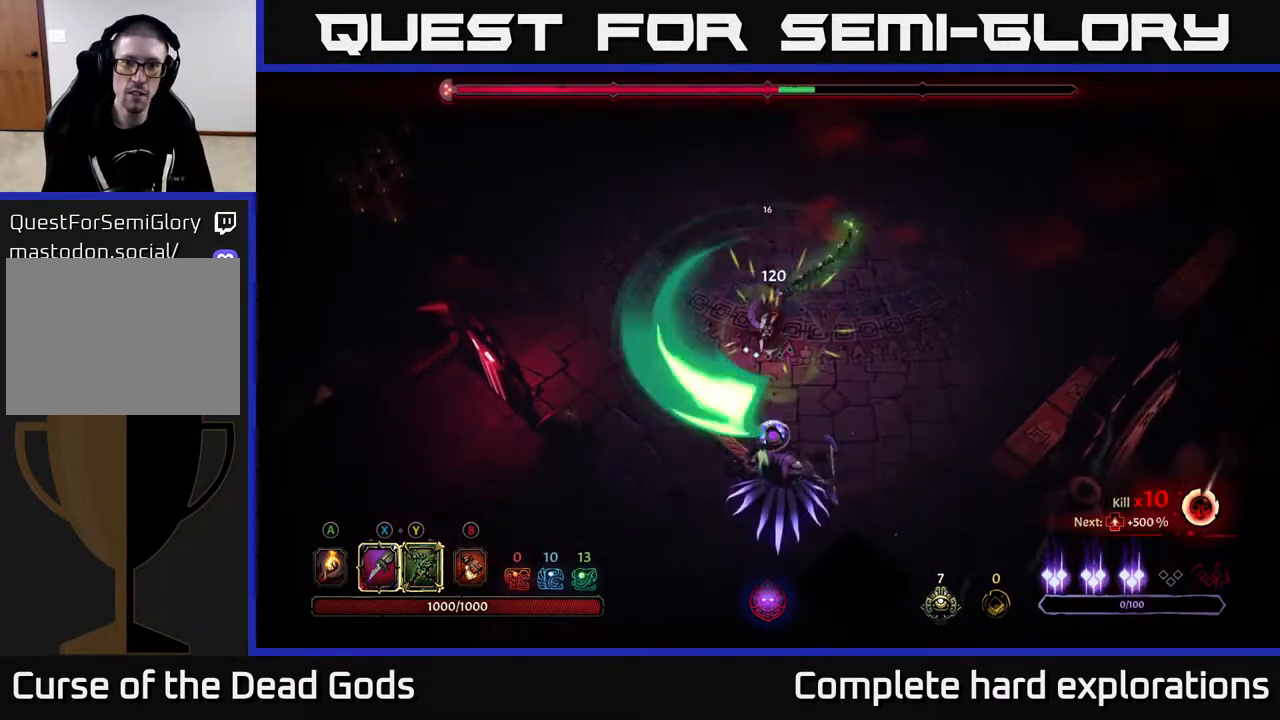
{"buttons": [], "left_stick": "up-right", "right_stick": "center", "events": []}
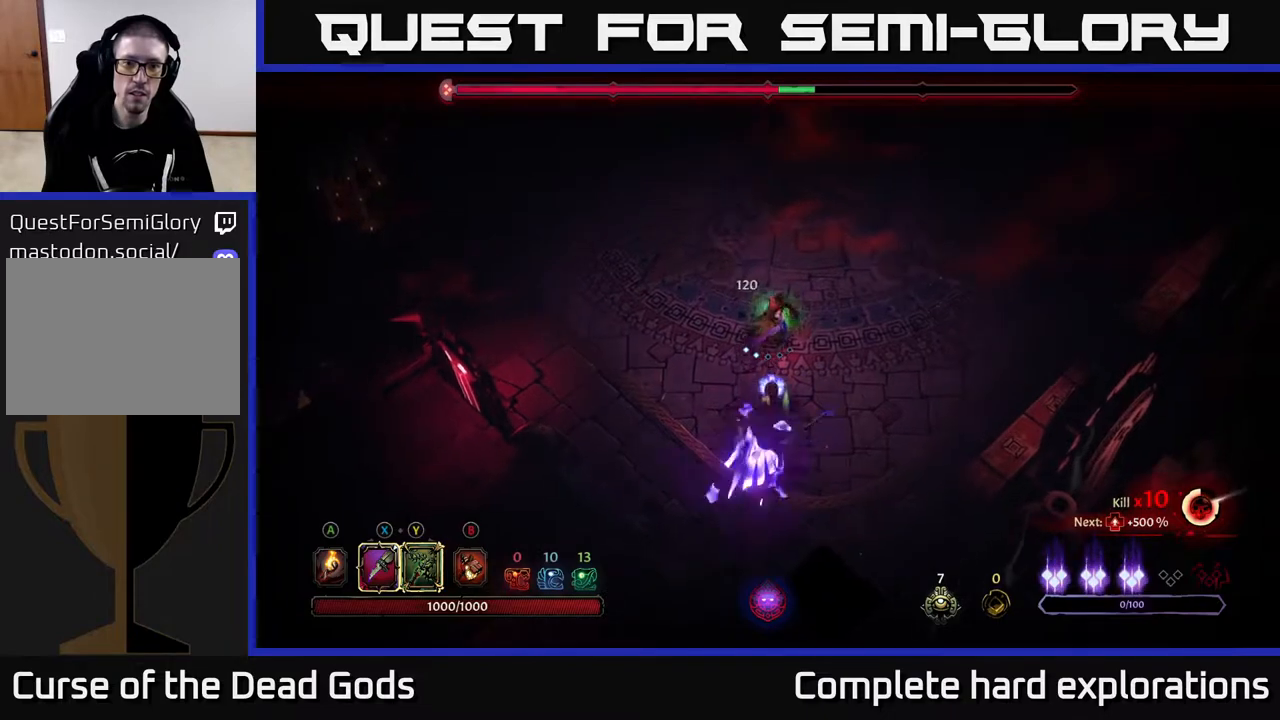
{"buttons": [], "left_stick": "up-left", "right_stick": "center", "events": [[367, "left_stick", "up-left"]]}
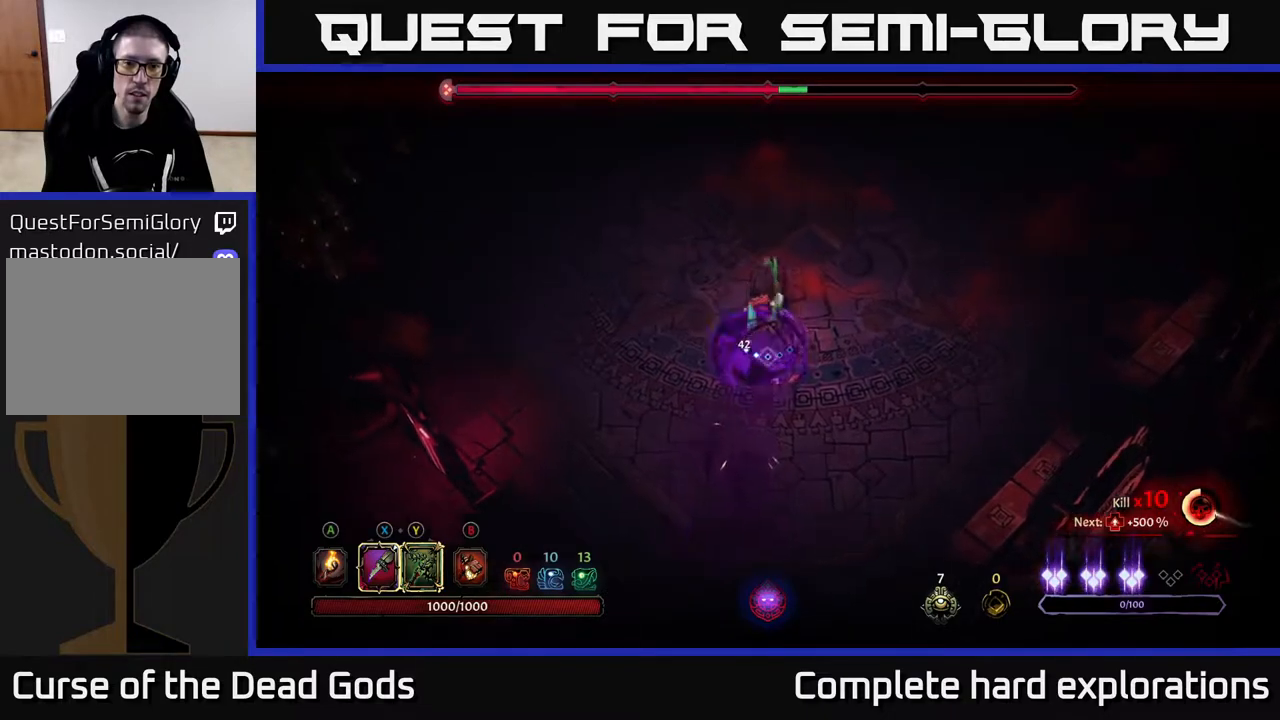
{"buttons": [], "left_stick": "left", "right_stick": "center", "events": [[17, "left_stick", "left"], [183, "left_stick", "up-left"], [500, "left_stick", "left"]]}
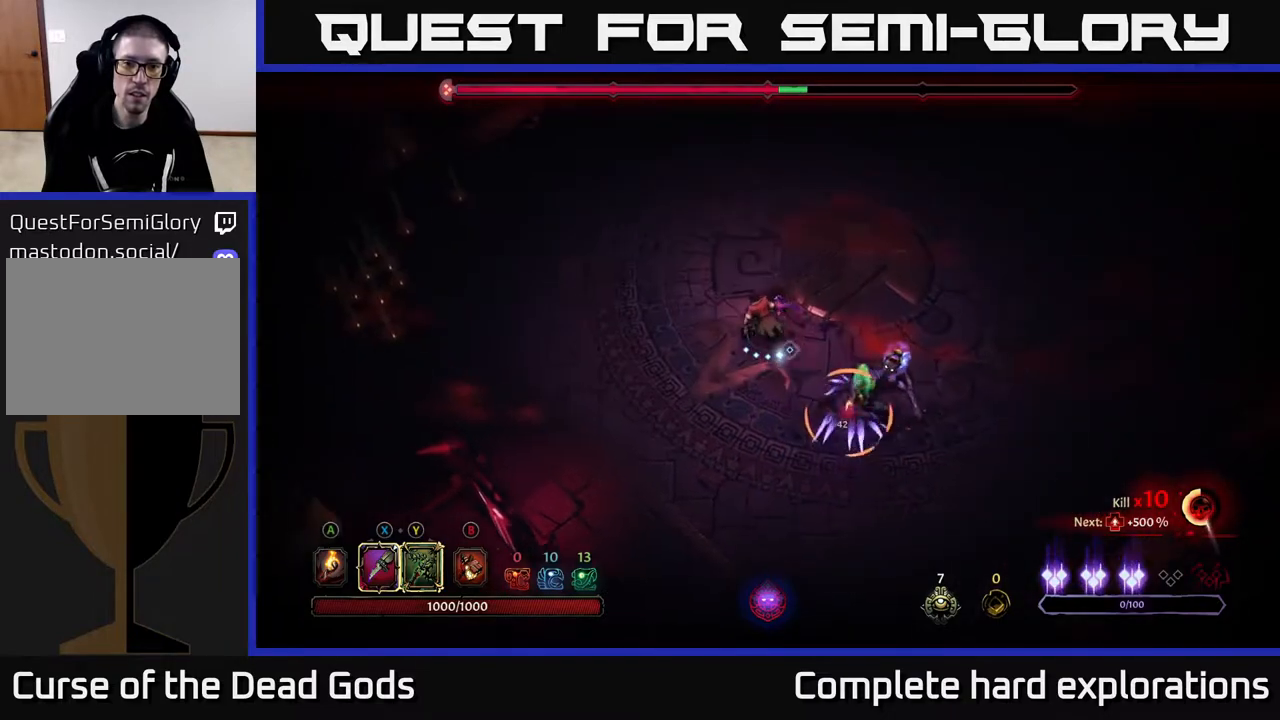
{"buttons": [], "left_stick": "down-left", "right_stick": "center", "events": [[100, "R2", "down"], [250, "R2", "up"], [250, "left_stick", "down-left"]]}
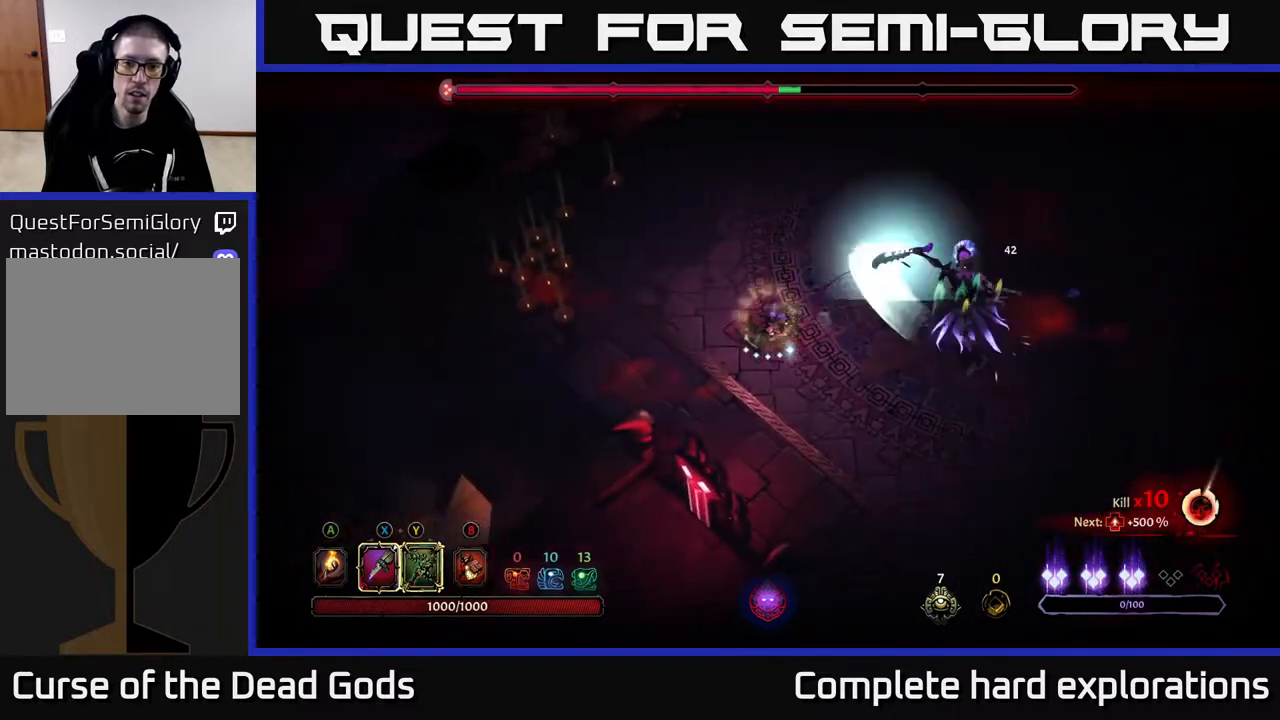
{"buttons": [], "left_stick": "down-right", "right_stick": "center", "events": [[183, "left_stick", "down-right"]]}
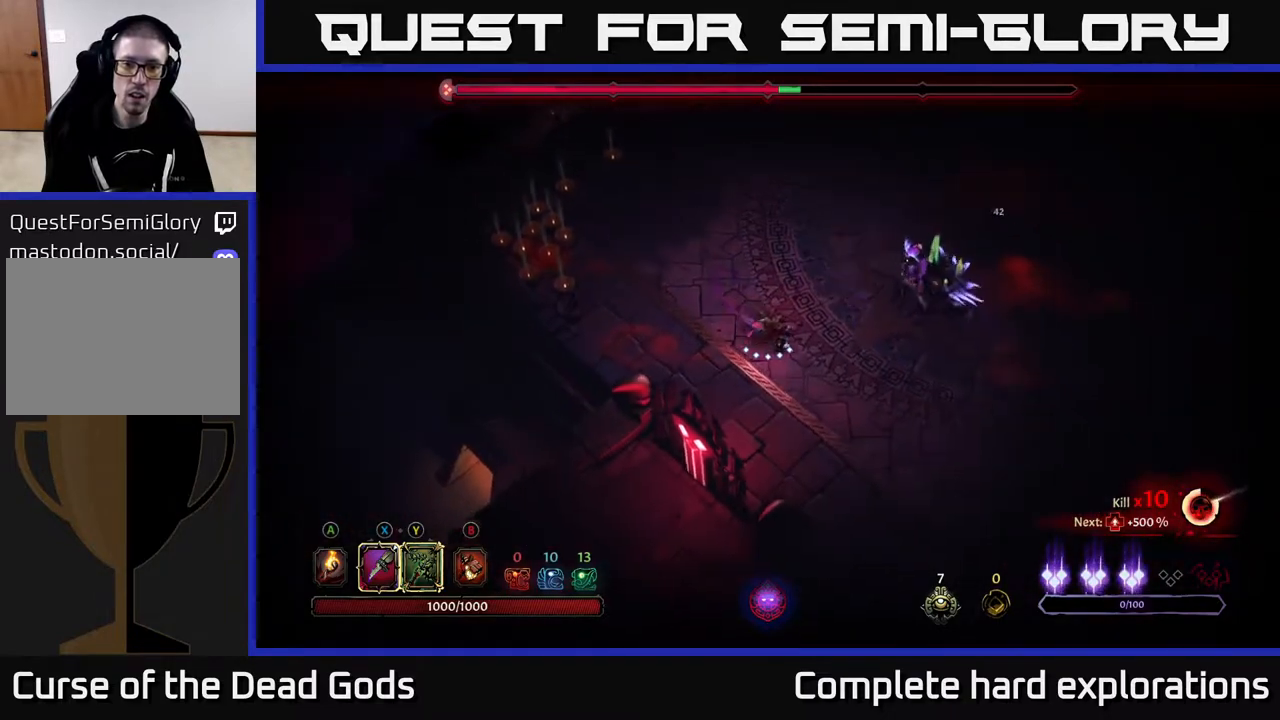
{"buttons": [], "left_stick": "up-right", "right_stick": "center", "events": [[133, "left_stick", "up-right"], [183, "L2", "down"], [350, "L2", "up"]]}
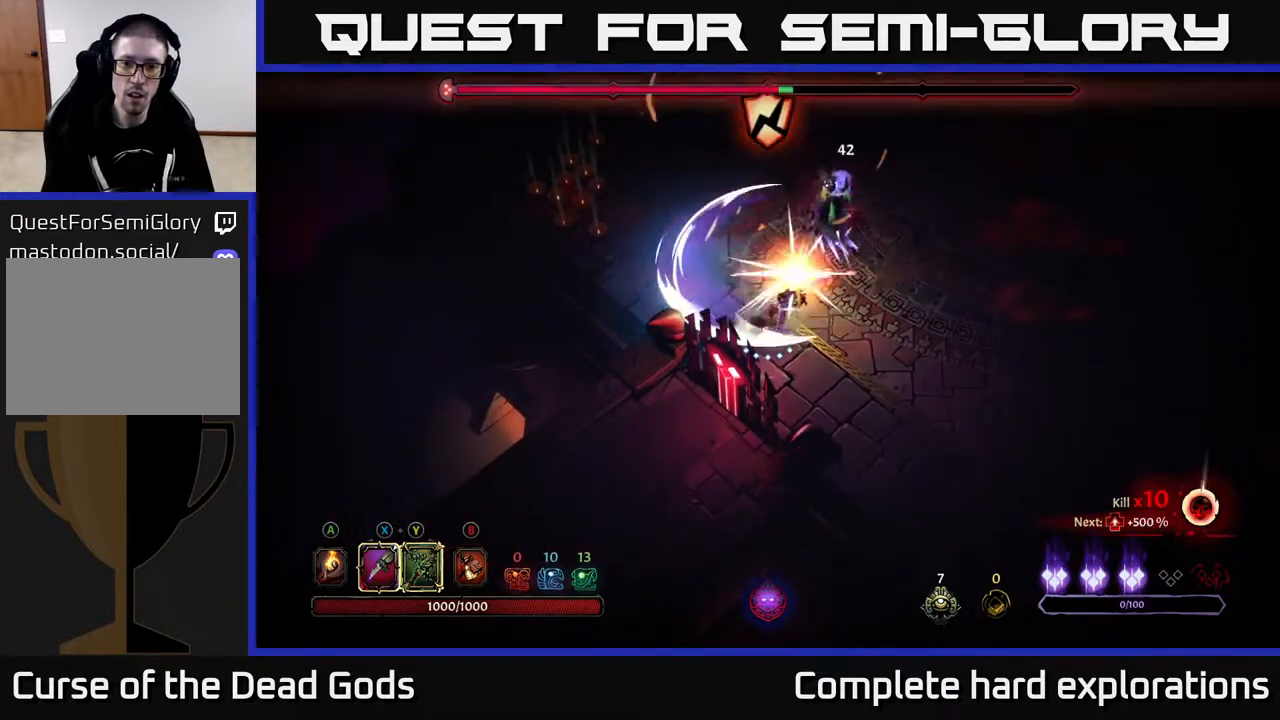
{"buttons": [], "left_stick": "up-right", "right_stick": "center", "events": [[83, "X", "down"], [183, "X", "up"], [383, "X", "down"], [500, "X", "up"]]}
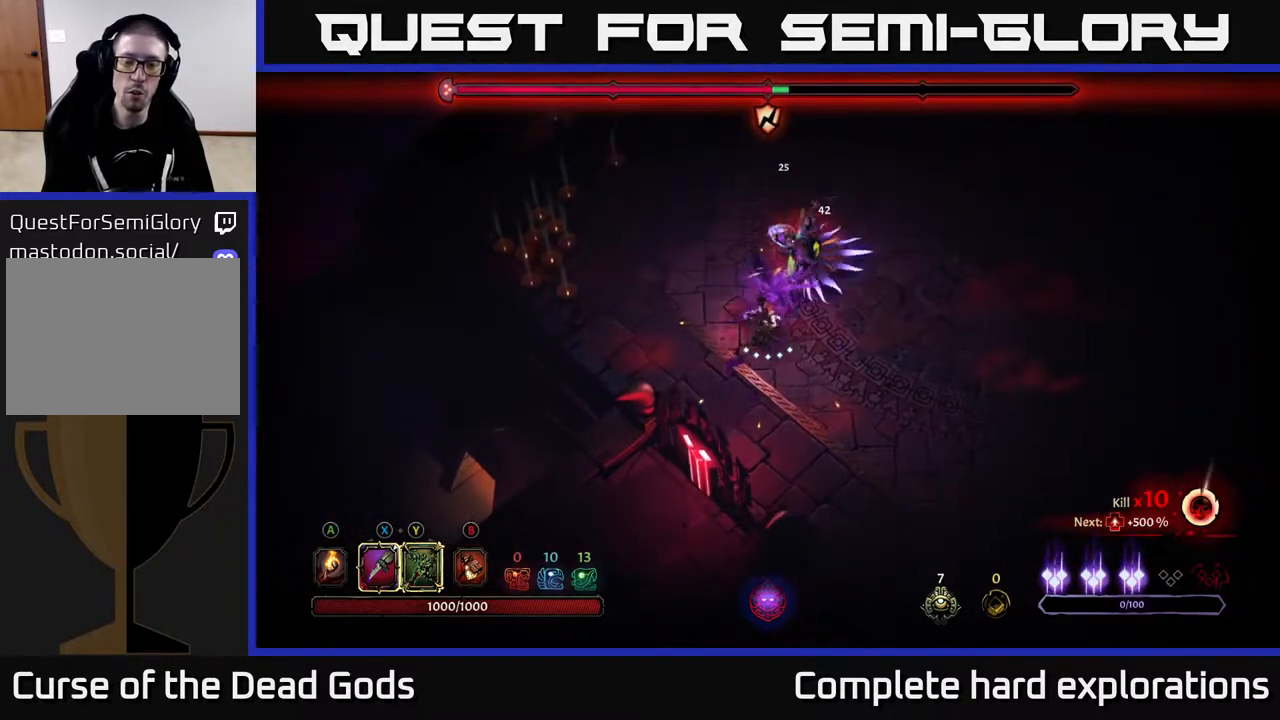
{"buttons": [], "left_stick": "up-right", "right_stick": "center", "events": [[83, "X", "down"], [217, "X", "up"], [317, "X", "down"], [450, "X", "up"]]}
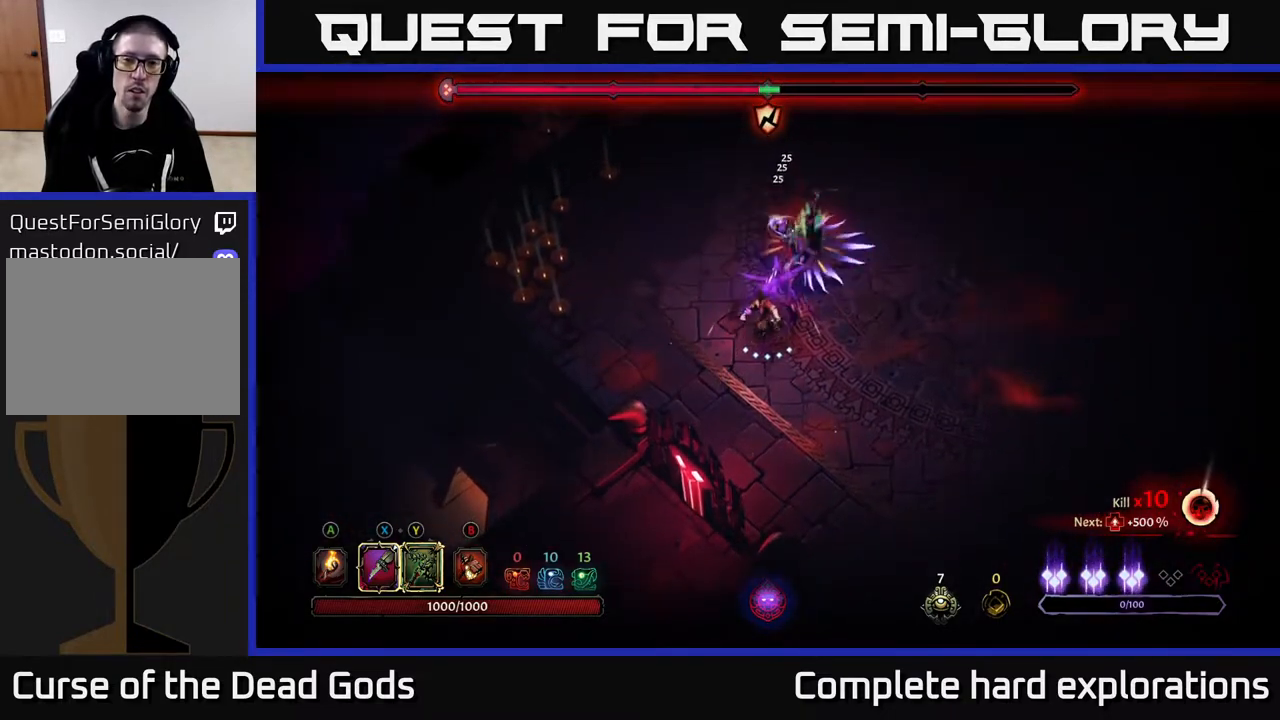
{"buttons": [], "left_stick": "center", "right_stick": "center", "events": [[50, "Y", "down"], [150, "Y", "up"], [500, "left_stick", "center"]]}
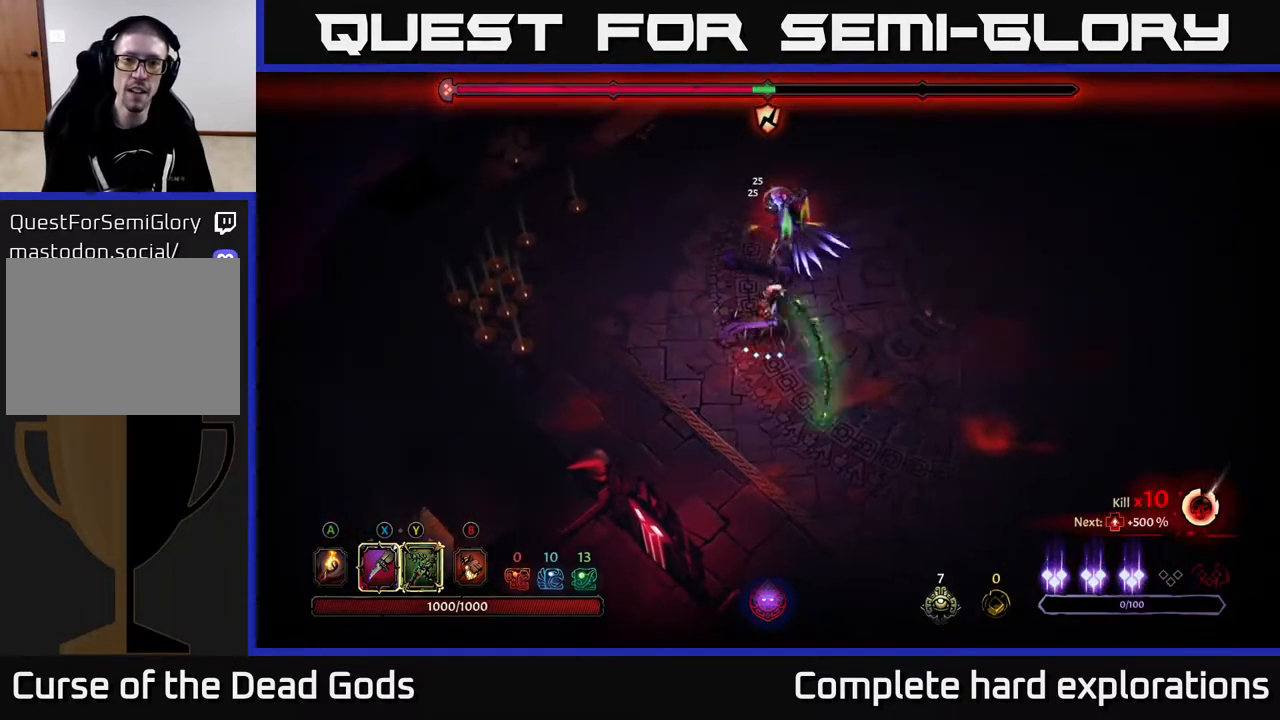
{"buttons": [], "left_stick": "up-right", "right_stick": "center", "events": [[200, "left_stick", "up-right"]]}